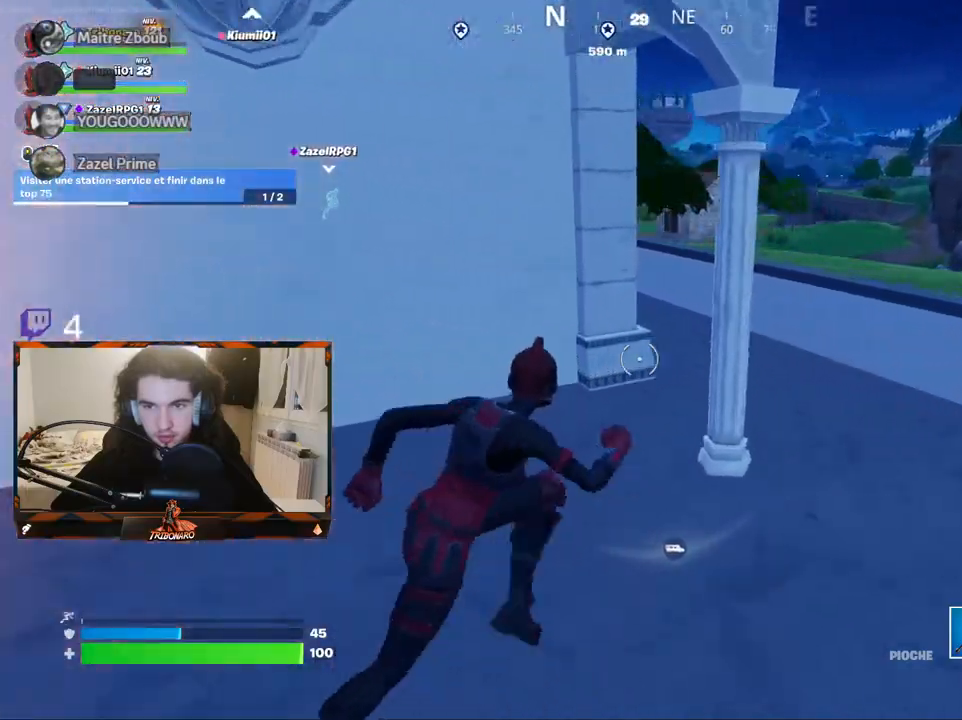
Gameplay with keyboard and mouse; each line is a JSON object with the keys and mouse buttons held at the frame after it. "events" lists presses ("down") and releases ("up") of "1", "2", "3", "4", "5", "a", "alt", "c", "caps_lock", "ctrl", "d", "e", "f", "g", "q", "r", "s", "shift", "space", "t", "tab", "v", "w", "x", "z", "mouse_left", "mouse_wheel" and "mouse_right" between this image and that frame as [ms after this image, input, new state], when the widget could be followed in between. "mouse_left", "mouse_wheel", "mouse_right" = the "left", "wheel", "right" buttons of the "mouse" list. No other keys are recorded. "wheel" means that the mouse wheel is clicked or scrolled. "mouse_move" is the direction in which the mouse moves at that frame (one of eight, or "still"), when it could be read.
{"keys": ["z"], "mouse": ["left"], "mouse_move": "up", "events": [[484, "d", "up"], [484, "mouse_left", "down"]]}
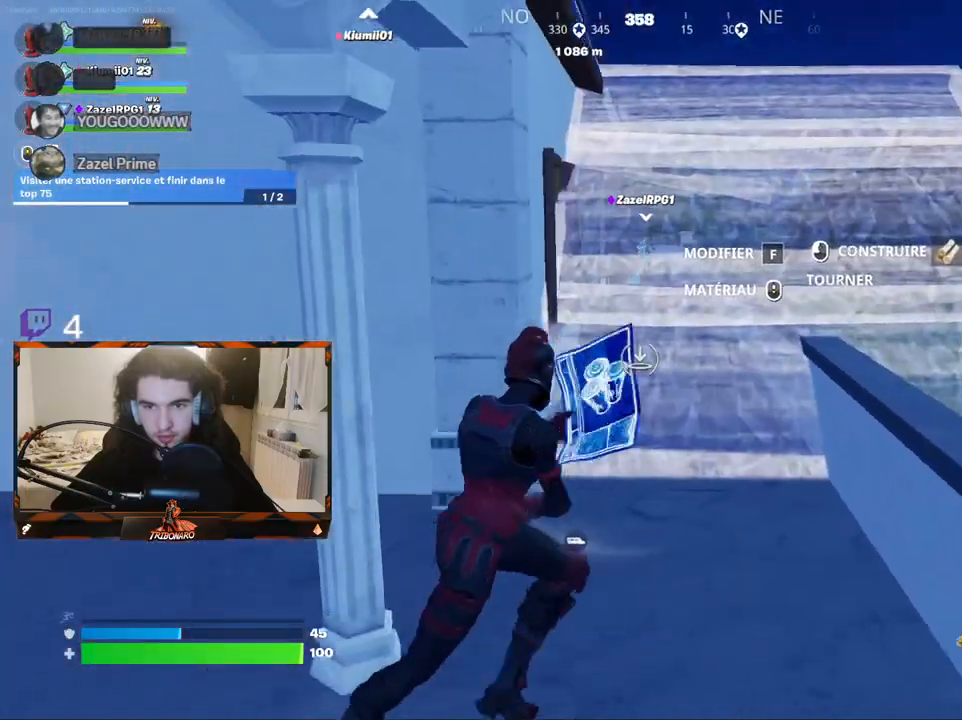
{"keys": ["z"], "mouse": [], "mouse_move": "up", "events": [[84, "mouse_left", "up"], [267, "4", "down"], [367, "4", "up"]]}
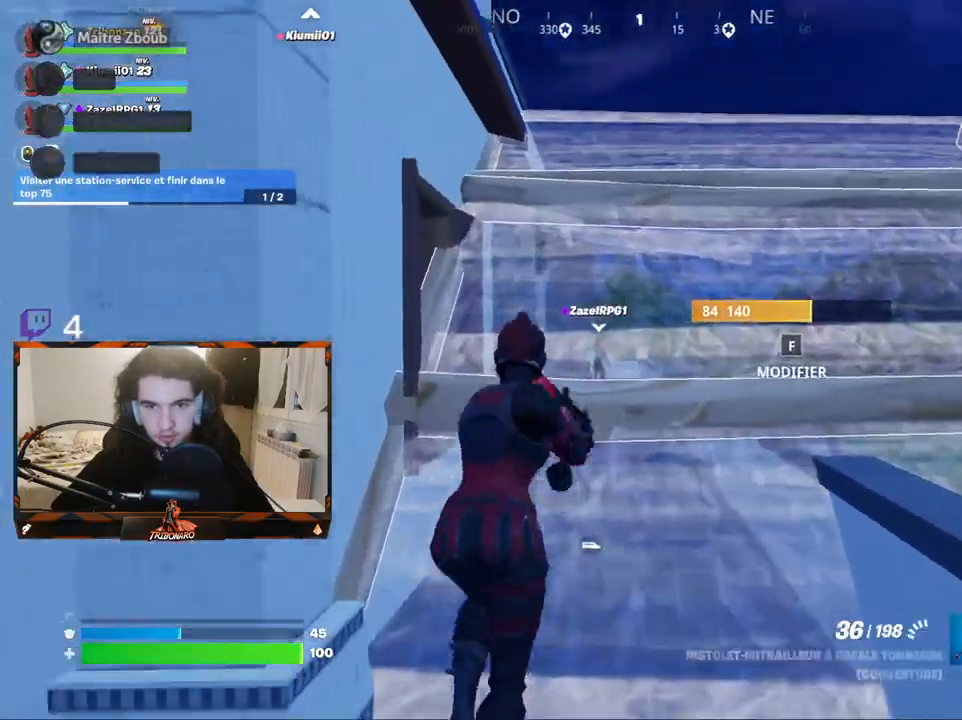
{"keys": ["d", "z"], "mouse": [], "mouse_move": "still", "events": [[150, "d", "down"], [284, "d", "up"], [384, "d", "down"]]}
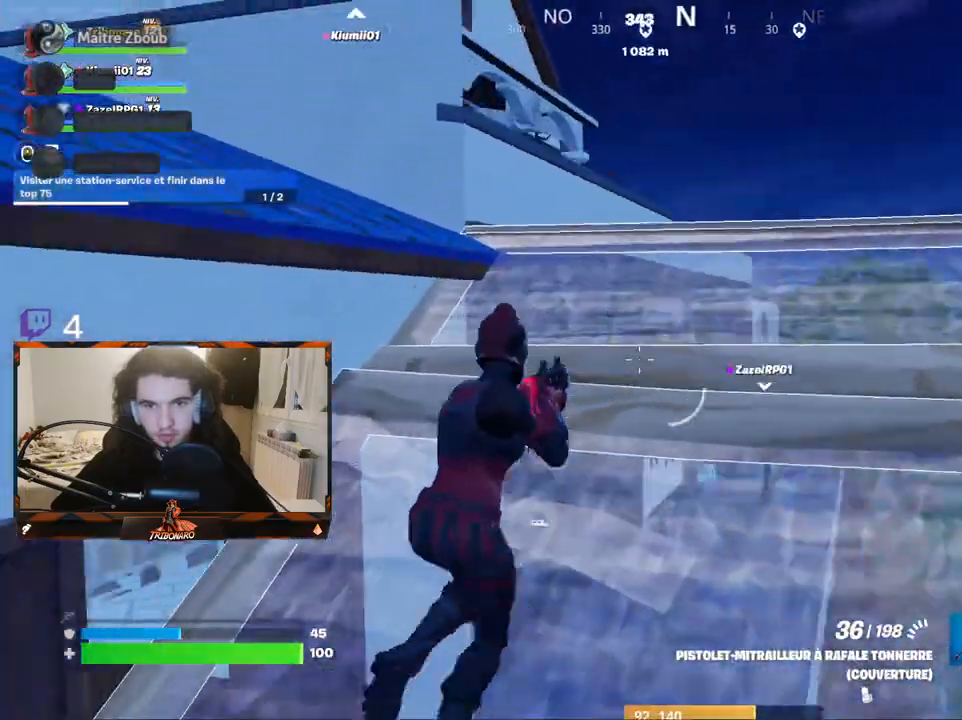
{"keys": ["space", "z"], "mouse": [], "mouse_move": "still", "events": [[17, "d", "up"], [434, "space", "down"]]}
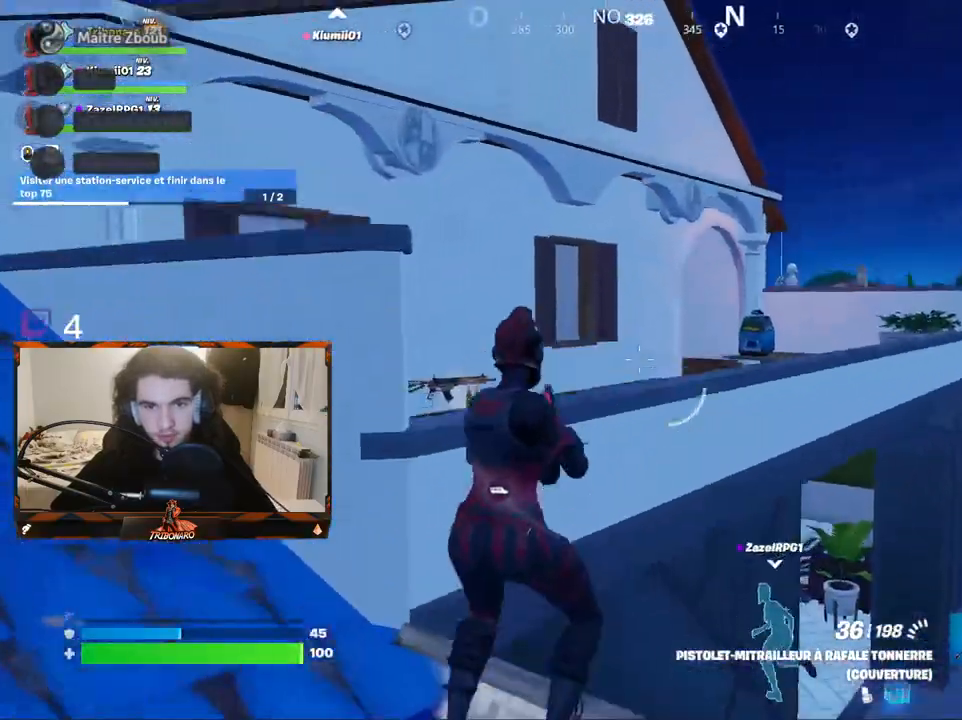
{"keys": ["z"], "mouse": [], "mouse_move": "down-right", "events": [[84, "space", "up"], [134, "q", "down"], [267, "q", "up"]]}
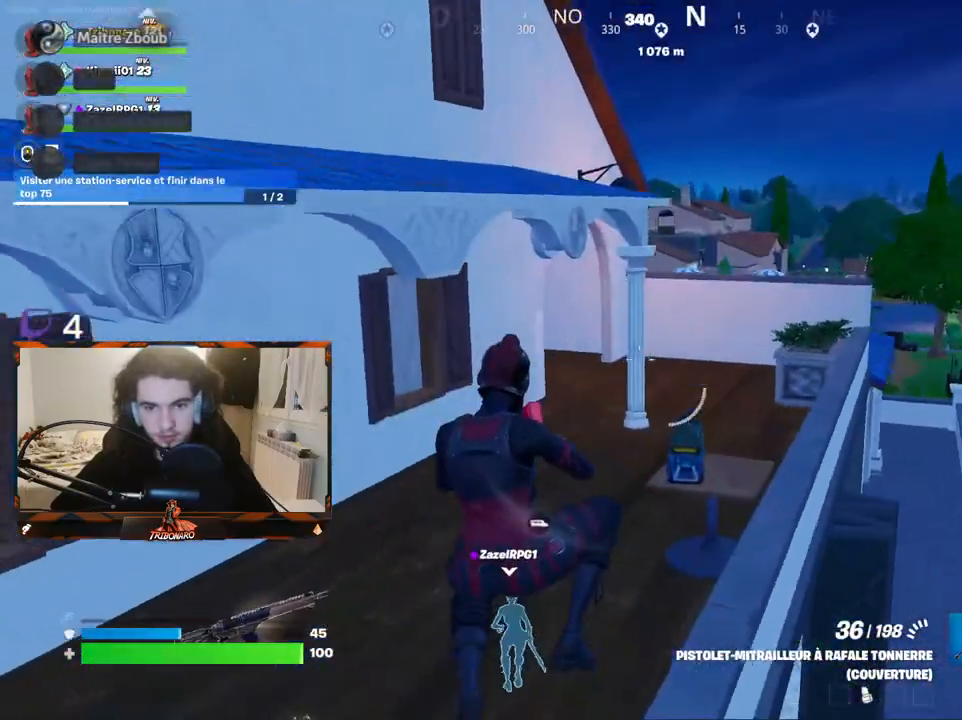
{"keys": ["q"], "mouse": [], "mouse_move": "right", "events": [[50, "q", "down"], [100, "v", "down"], [234, "v", "up"], [384, "z", "up"]]}
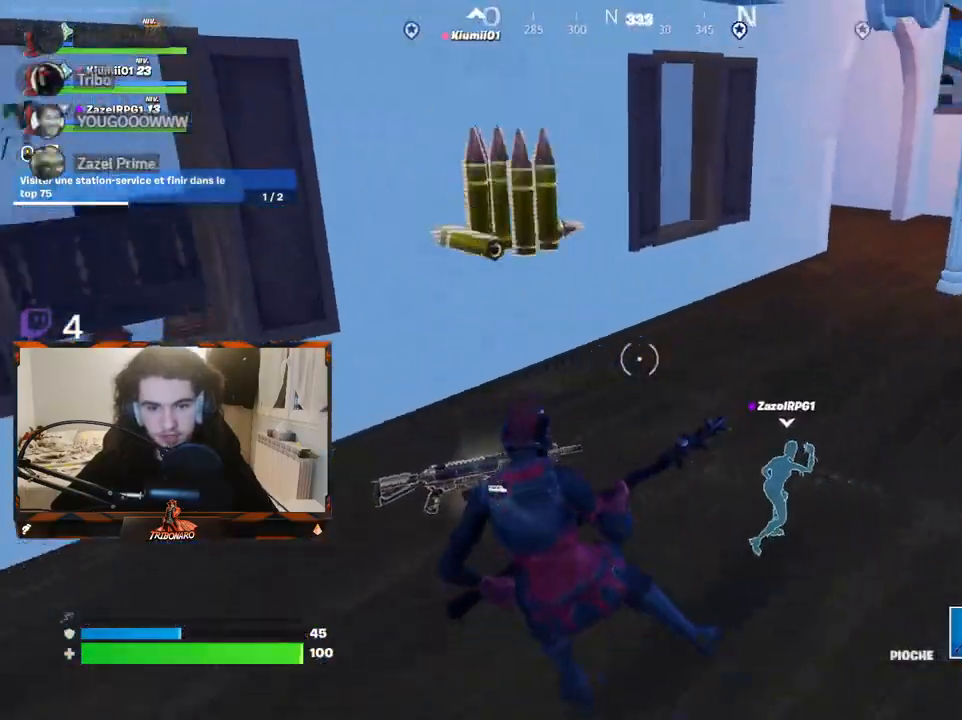
{"keys": ["z"], "mouse": ["left"], "mouse_move": "still", "events": [[17, "z", "down"], [117, "q", "up"], [484, "mouse_left", "down"]]}
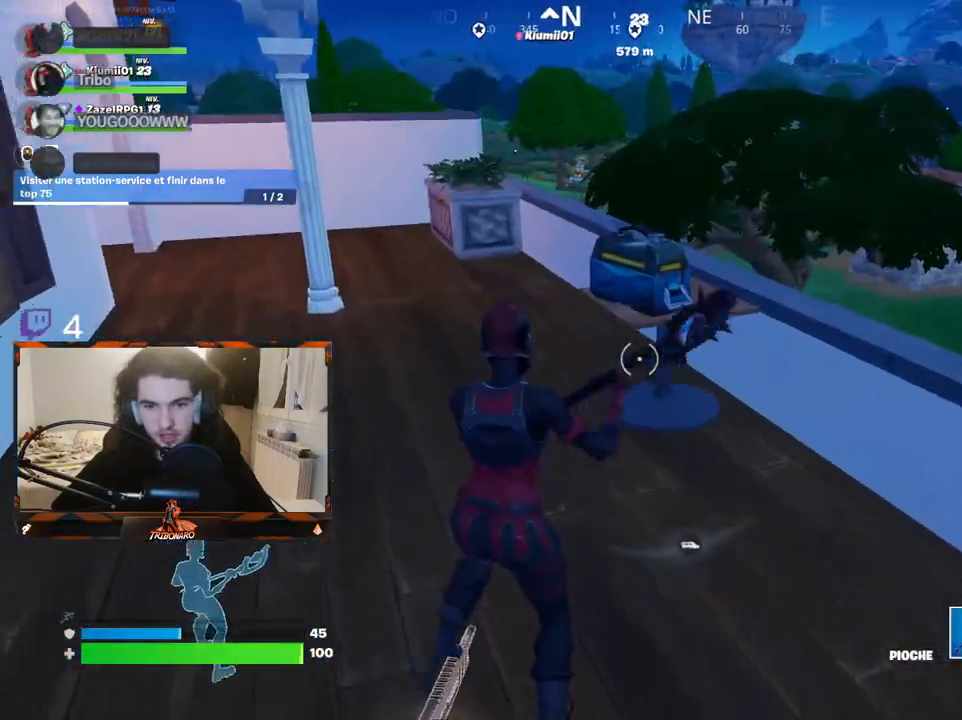
{"keys": [], "mouse": ["left"], "mouse_move": "still", "events": [[217, "z", "up"], [367, "s", "down"], [500, "s", "up"]]}
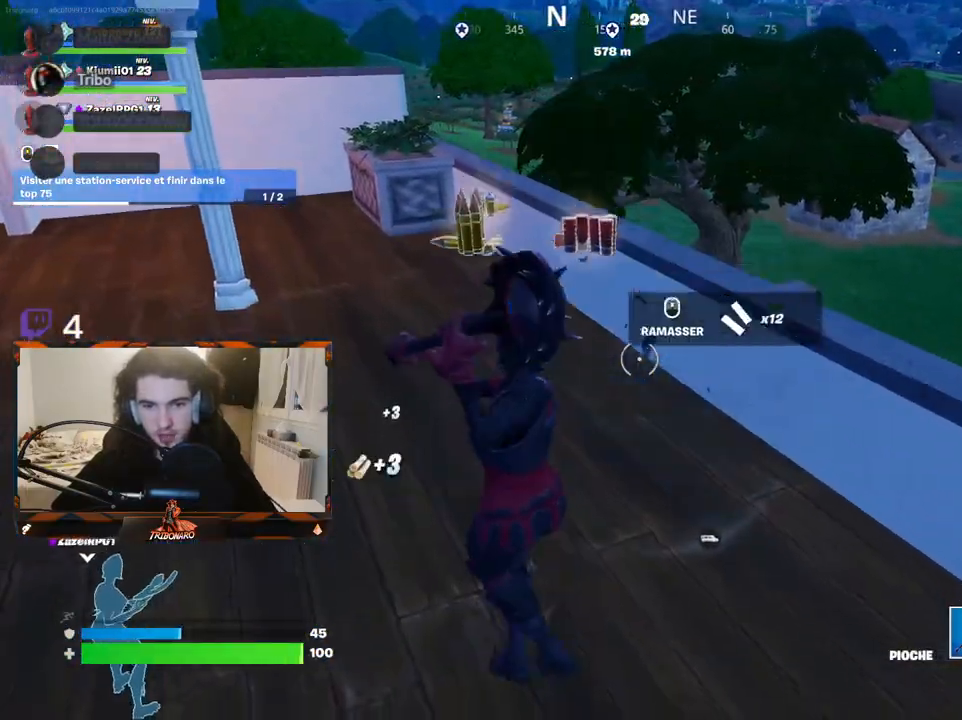
{"keys": ["z"], "mouse": ["wheel"], "mouse_move": "left", "events": [[100, "mouse_left", "up"], [150, "z", "down"], [417, "mouse_wheel", "down"]]}
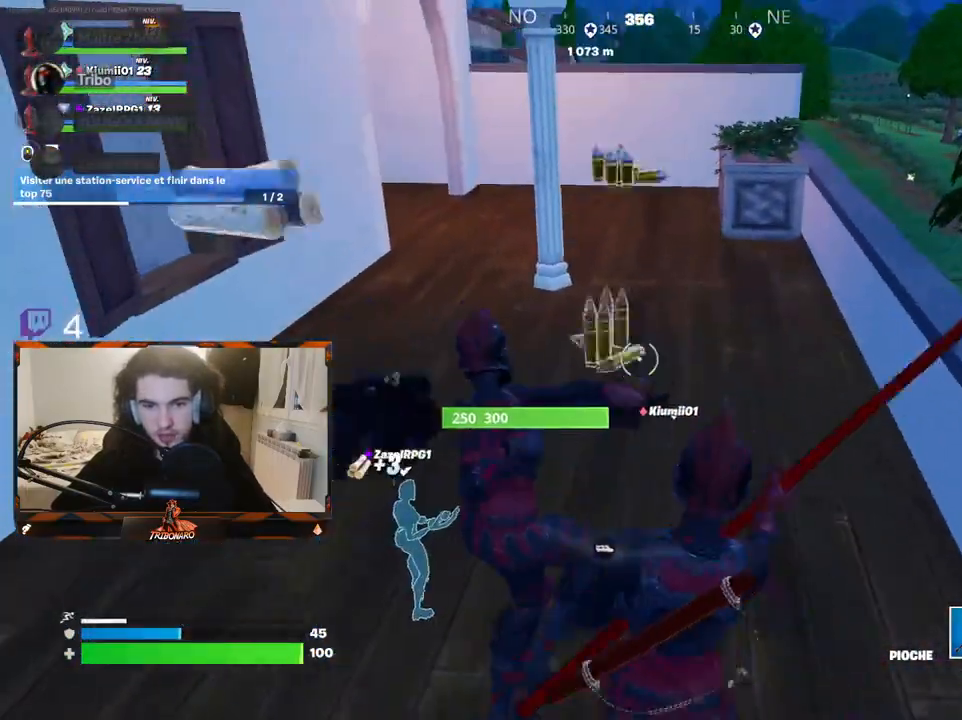
{"keys": ["z"], "mouse": [], "mouse_move": "up-right", "events": [[167, "mouse_wheel", "up"]]}
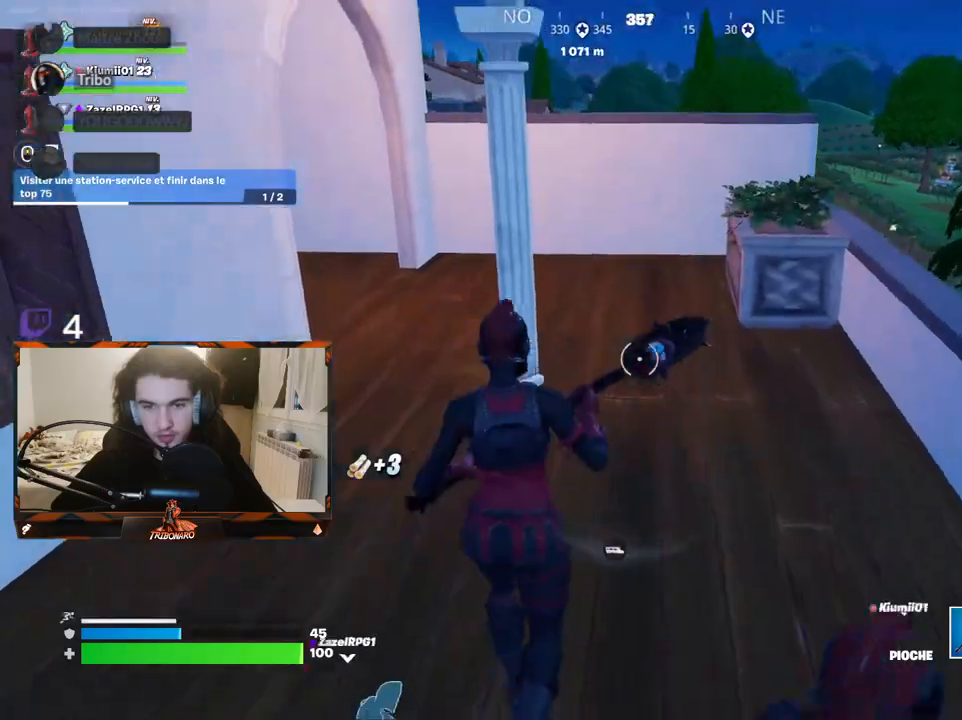
{"keys": ["z"], "mouse": [], "mouse_move": "still", "events": [[267, "x", "down"], [367, "x", "up"]]}
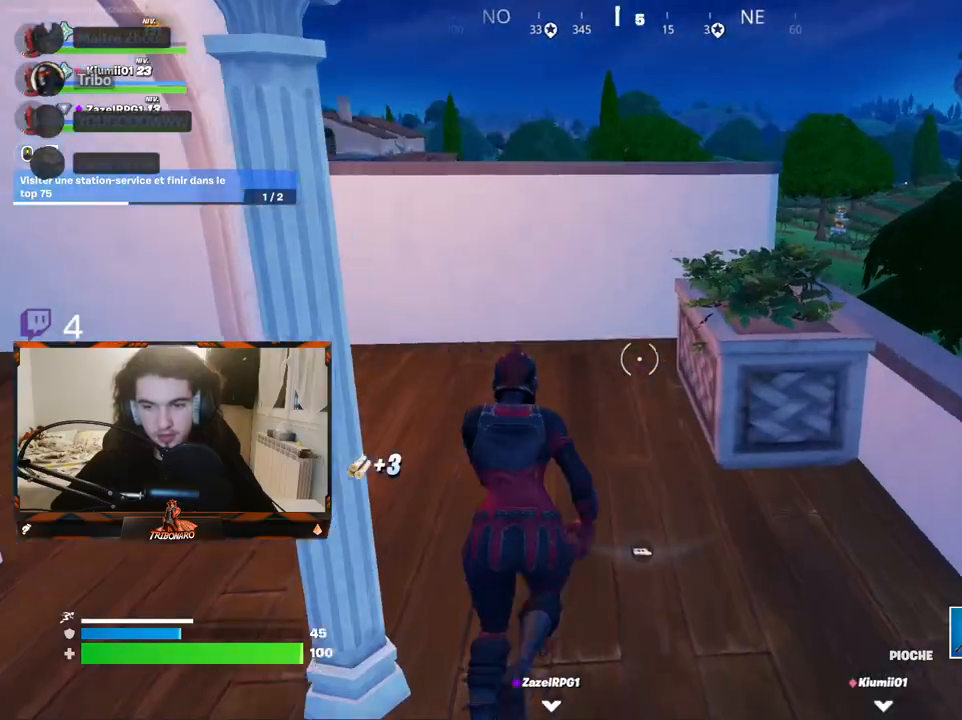
{"keys": ["z"], "mouse": [], "mouse_move": "left", "events": [[284, "space", "down"], [417, "space", "up"]]}
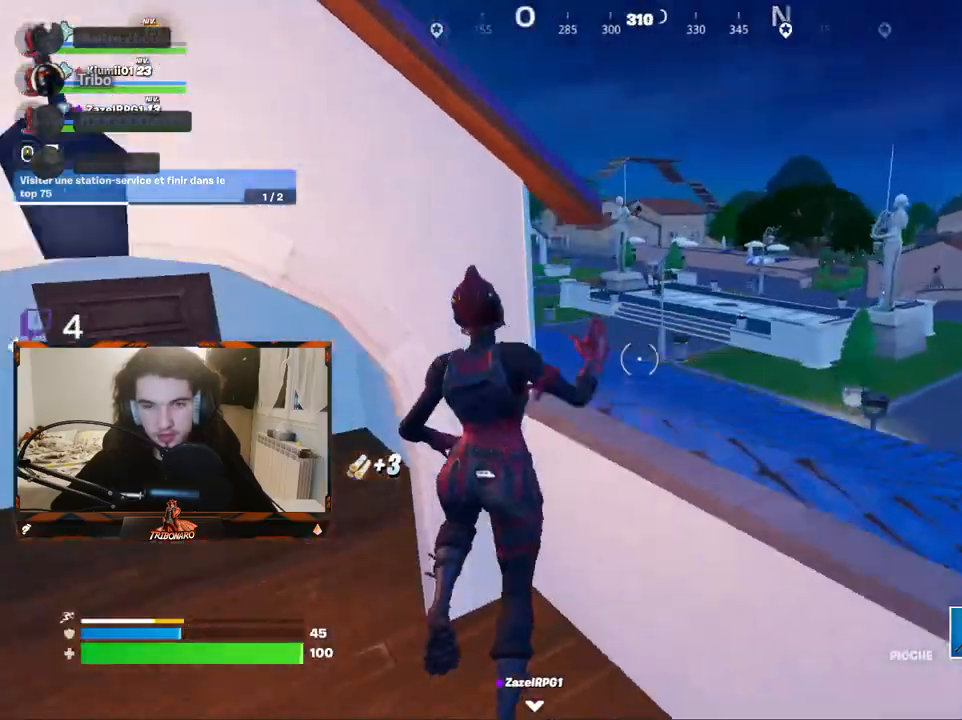
{"keys": ["z"], "mouse": [], "mouse_move": "still", "events": []}
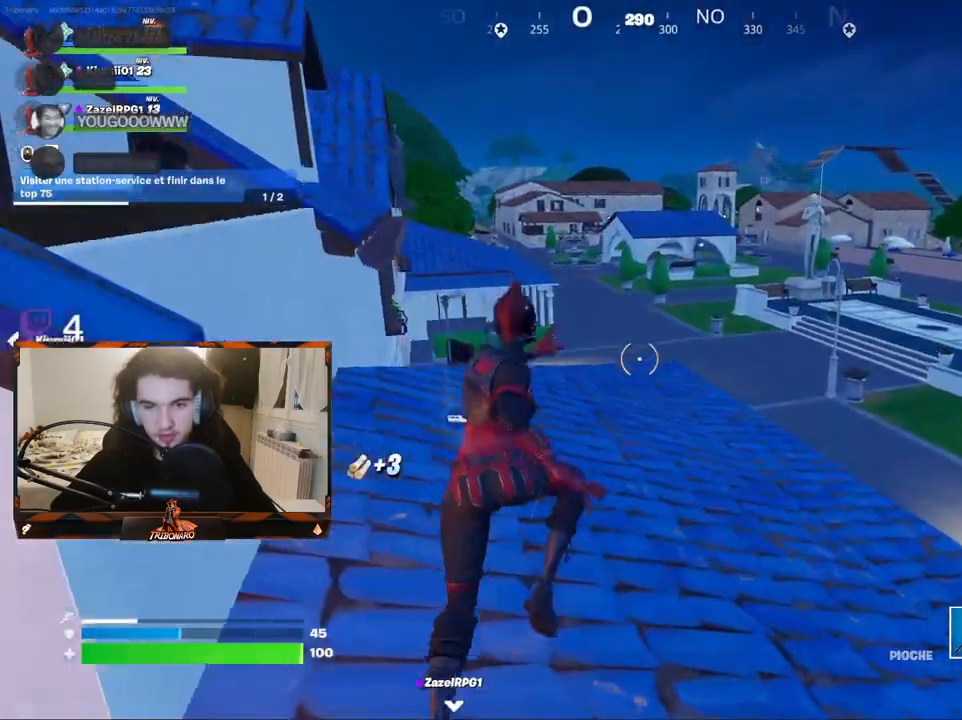
{"keys": ["d", "z"], "mouse": [], "mouse_move": "still", "events": [[134, "a", "down"], [267, "a", "up"], [400, "d", "down"]]}
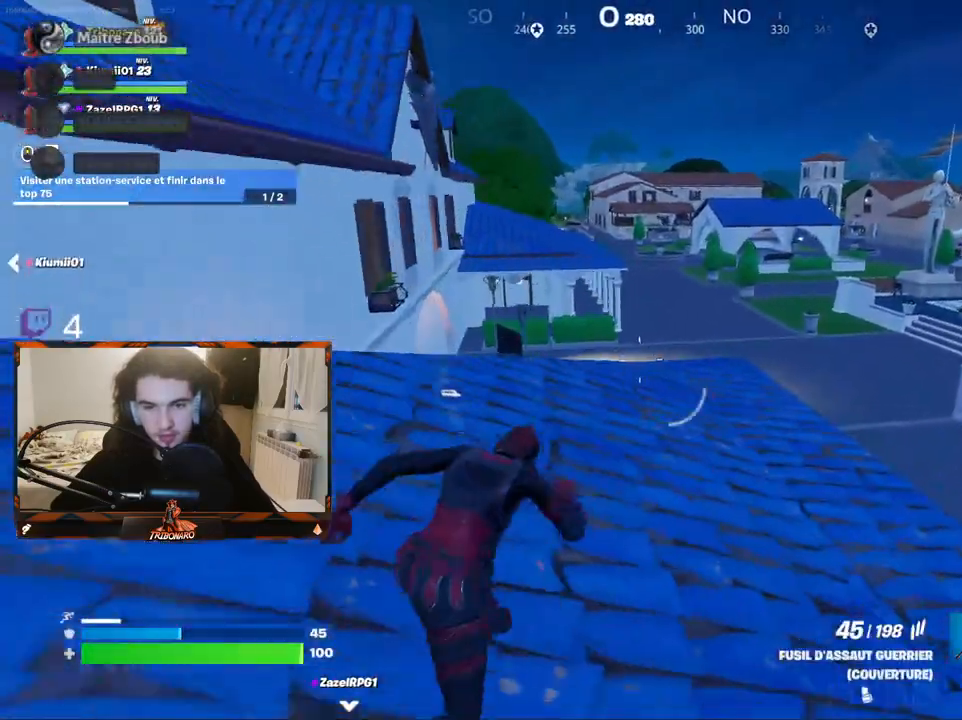
{"keys": ["x", "z"], "mouse": [], "mouse_move": "down-right", "events": [[100, "d", "up"], [467, "x", "down"]]}
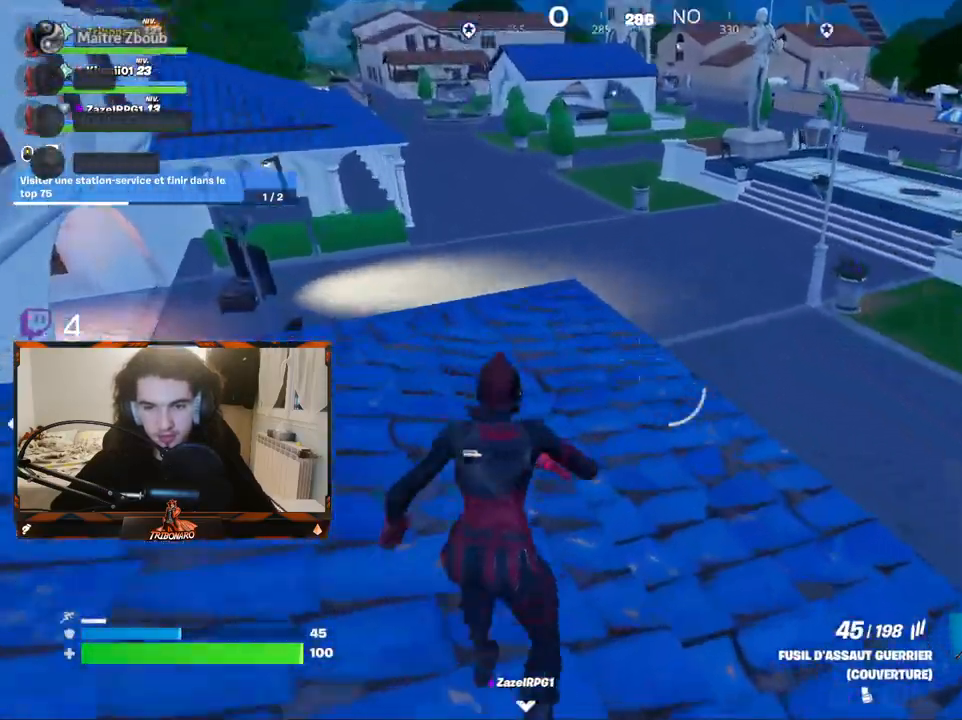
{"keys": ["d", "z"], "mouse": [], "mouse_move": "left", "events": [[67, "x", "up"], [200, "d", "down"]]}
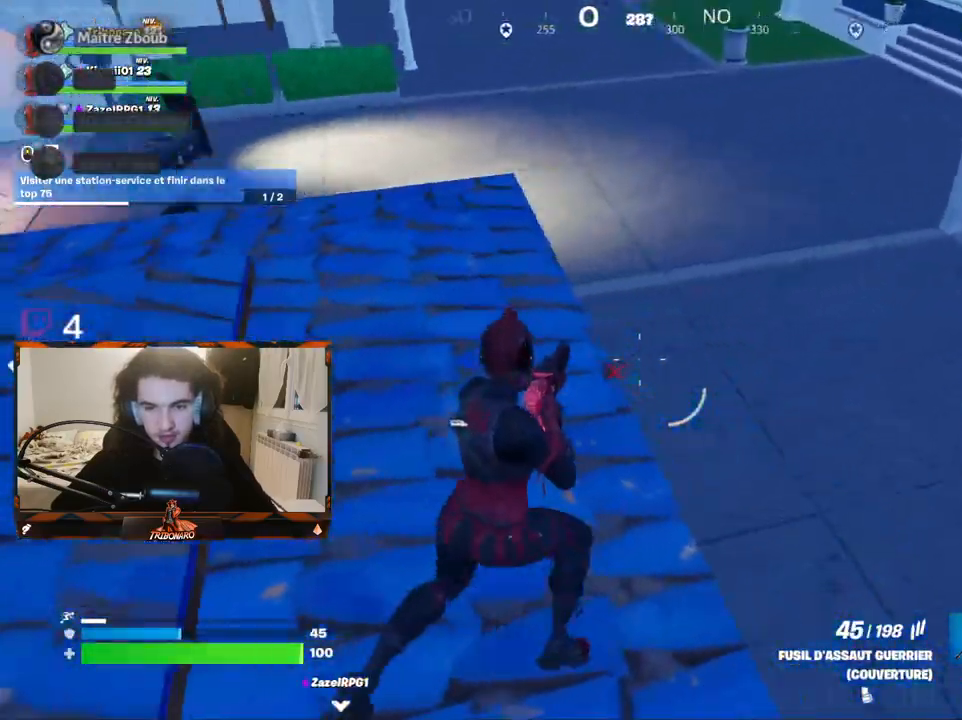
{"keys": ["q", "z"], "mouse": [], "mouse_move": "up", "events": [[267, "d", "up"], [317, "q", "down"]]}
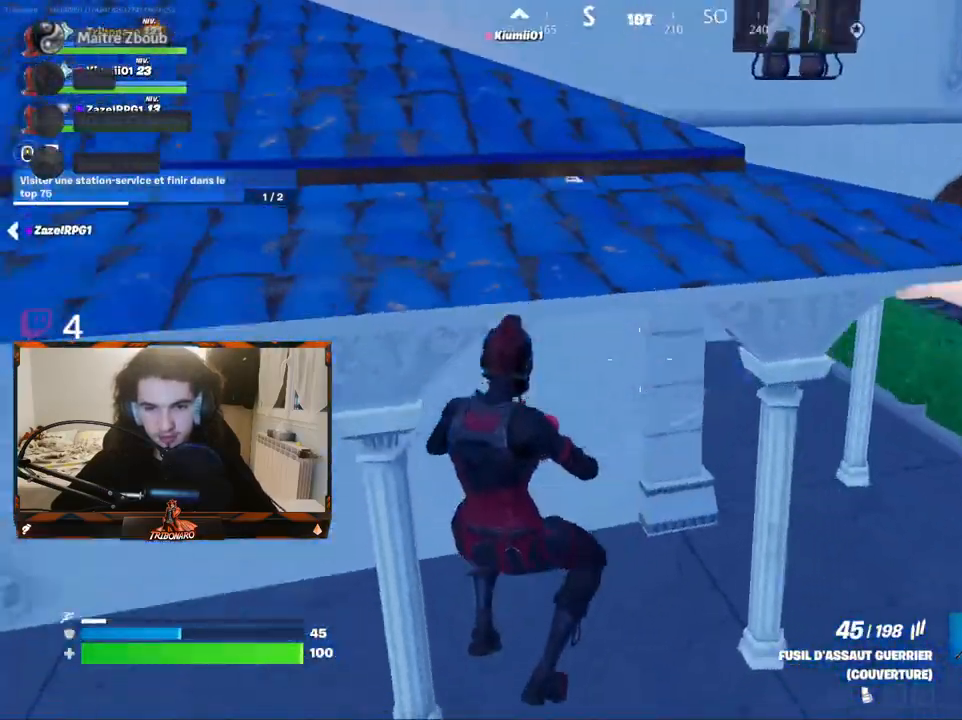
{"keys": ["q", "z"], "mouse": [], "mouse_move": "still", "events": []}
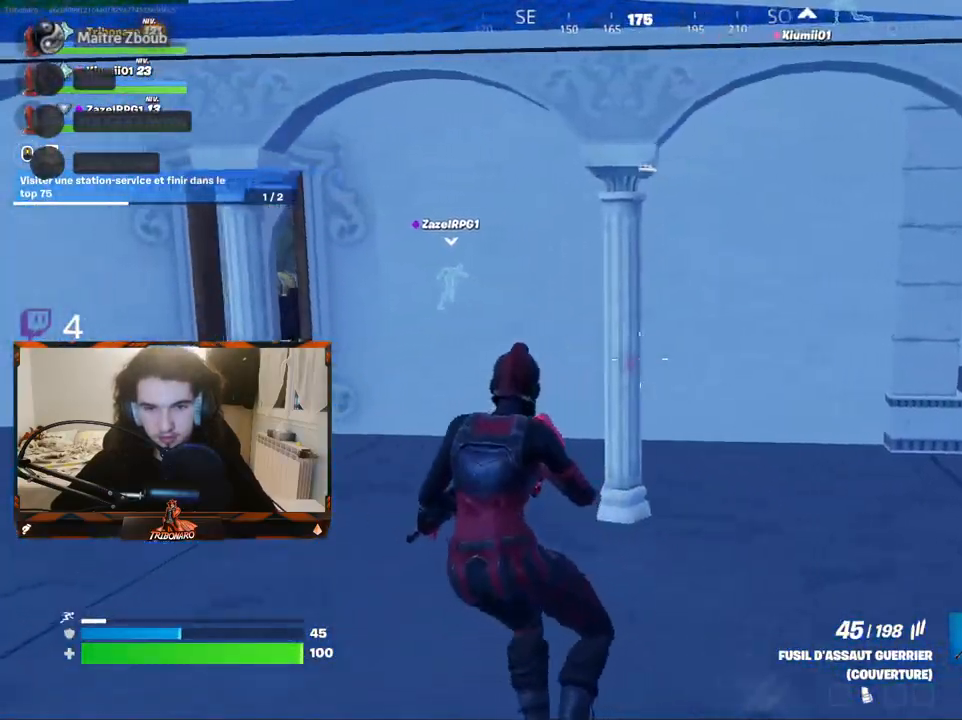
{"keys": ["z"], "mouse": [], "mouse_move": "still", "events": [[17, "q", "up"], [67, "v", "down"], [200, "v", "up"]]}
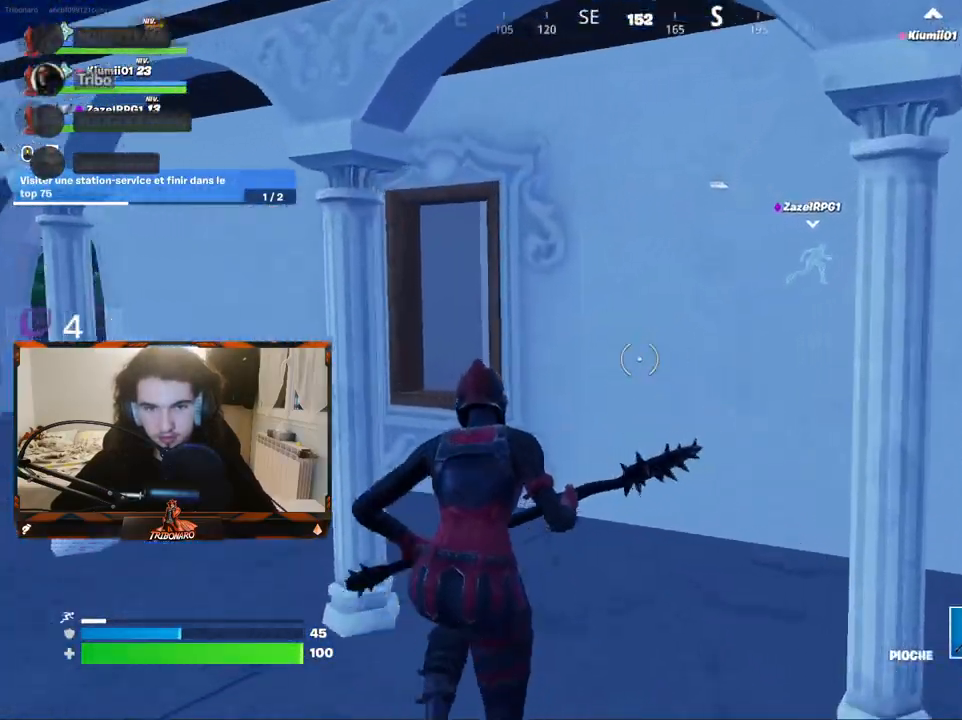
{"keys": ["q", "z"], "mouse": [], "mouse_move": "still", "events": [[134, "q", "down"], [217, "q", "up"], [450, "q", "down"]]}
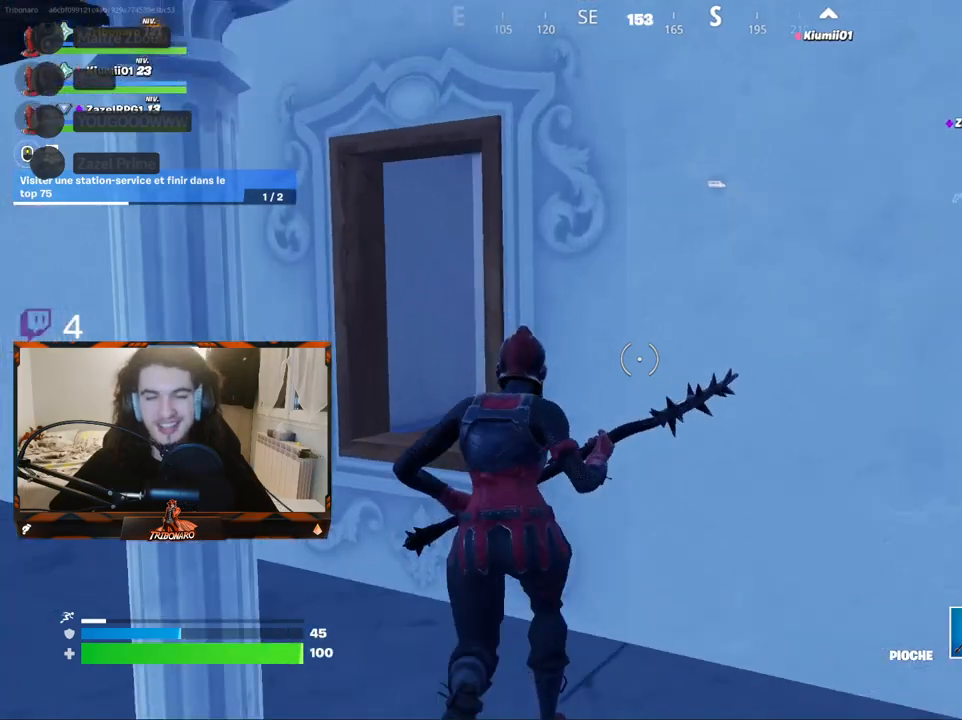
{"keys": ["z"], "mouse": [], "mouse_move": "right", "events": [[184, "q", "up"], [284, "space", "down"], [417, "space", "up"]]}
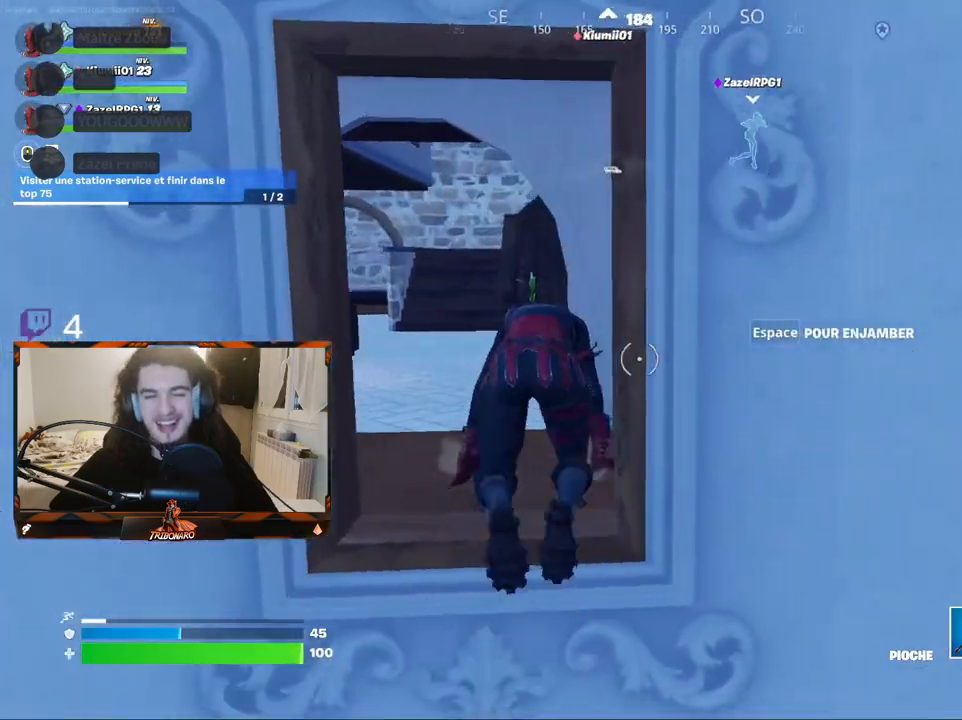
{"keys": ["z"], "mouse": [], "mouse_move": "still", "events": []}
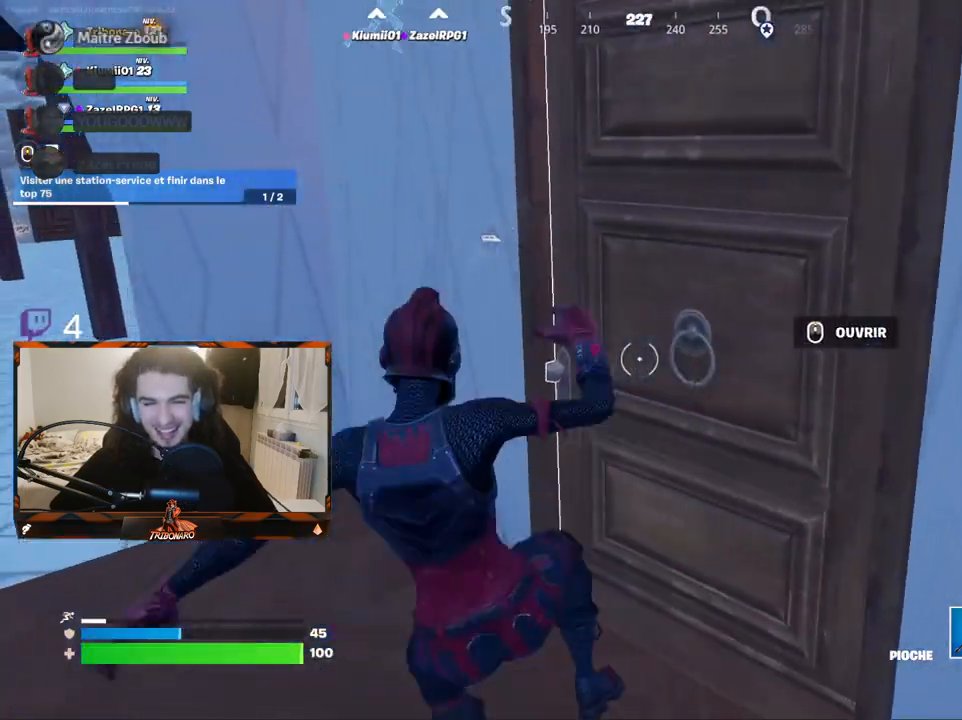
{"keys": ["d", "z"], "mouse": [], "mouse_move": "still", "events": [[417, "d", "down"]]}
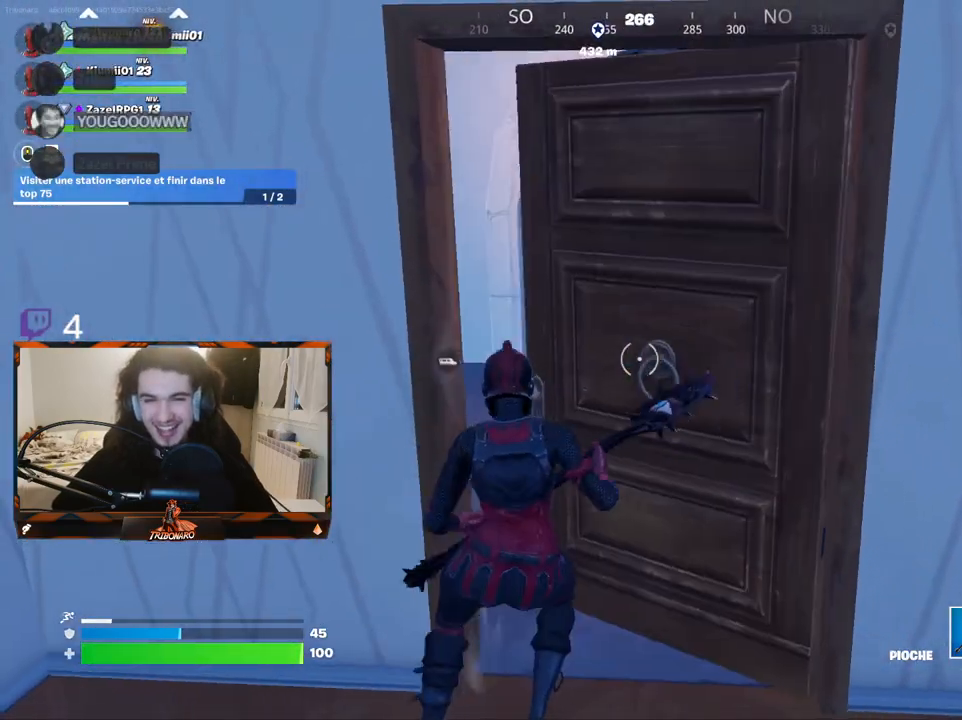
{"keys": ["z"], "mouse": [], "mouse_move": "left", "events": [[17, "d", "up"]]}
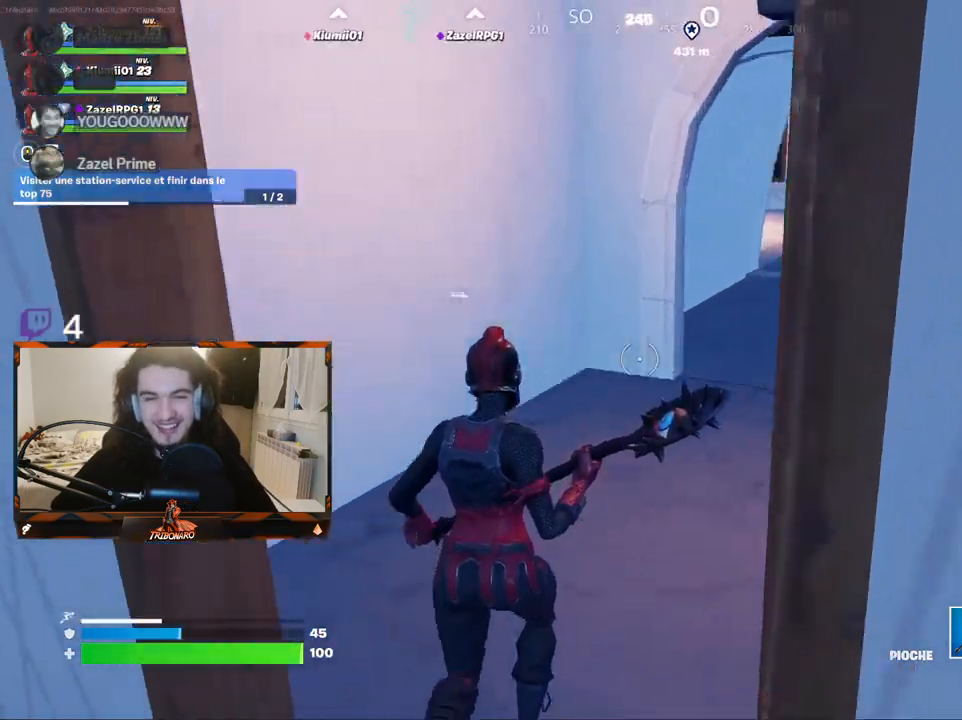
{"keys": ["z"], "mouse": [], "mouse_move": "right", "events": [[134, "d", "down"], [317, "d", "up"]]}
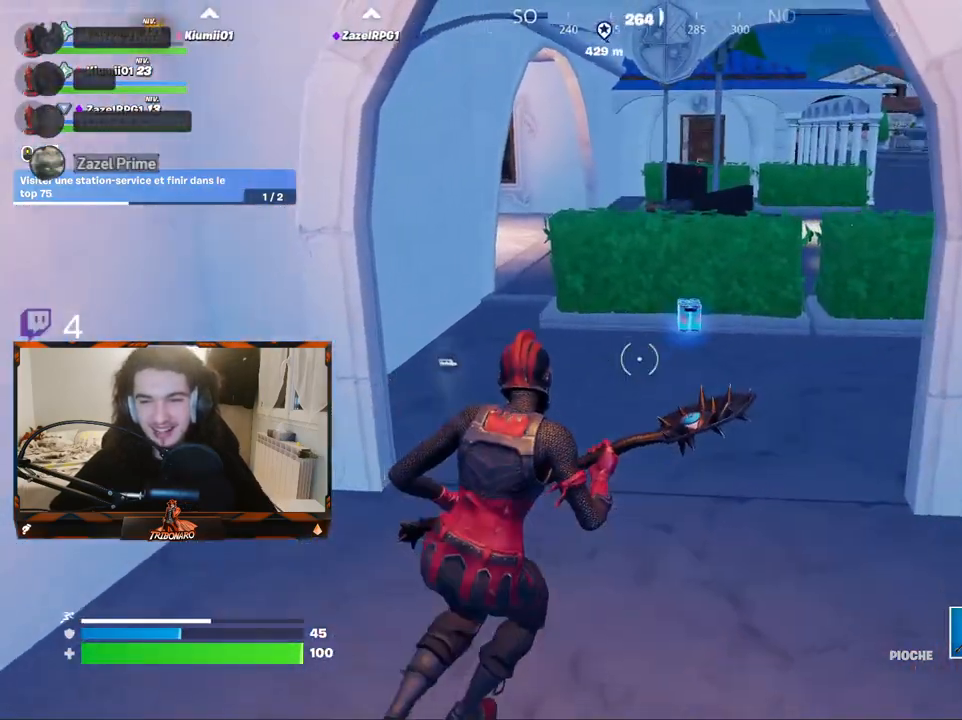
{"keys": ["z"], "mouse": ["wheel"], "mouse_move": "right", "events": [[100, "g", "down"], [234, "g", "up"], [467, "mouse_wheel", "down"]]}
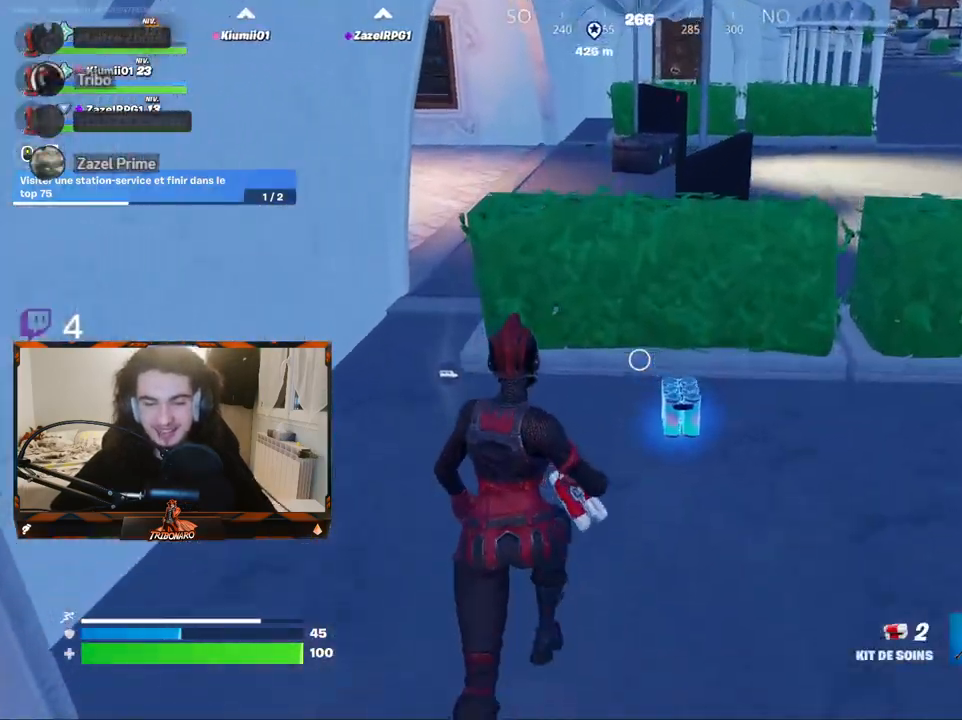
{"keys": ["q"], "mouse": [], "mouse_move": "up-left", "events": [[17, "mouse_wheel", "up"], [150, "d", "down"], [350, "d", "up"], [350, "z", "up"], [434, "q", "down"]]}
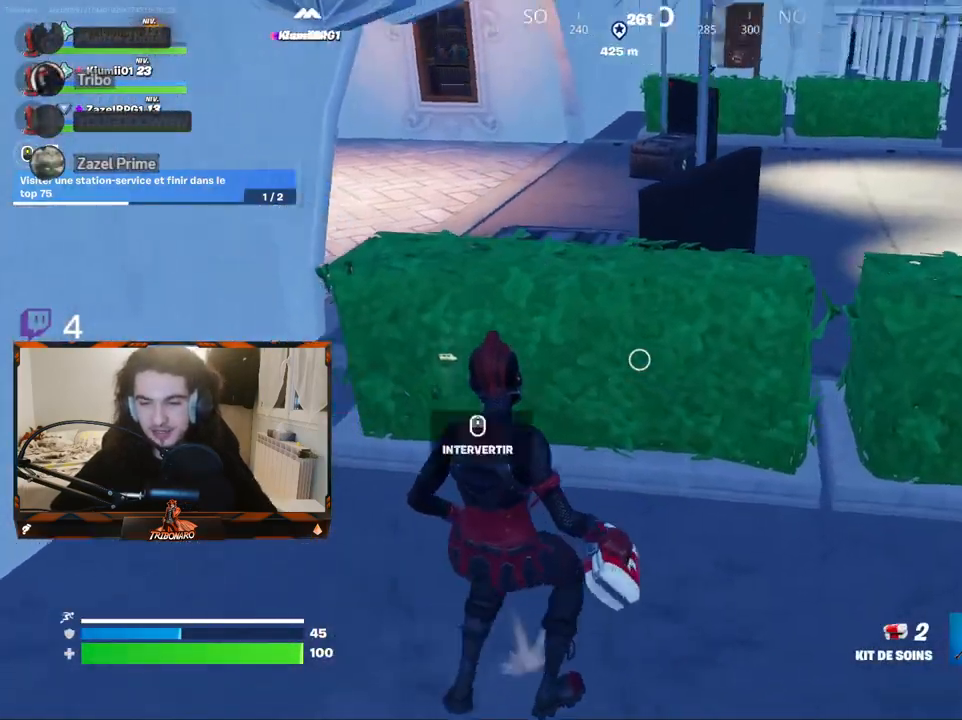
{"keys": ["z"], "mouse": [], "mouse_move": "right", "events": [[84, "s", "down"], [217, "s", "up"], [417, "z", "down"], [500, "q", "up"]]}
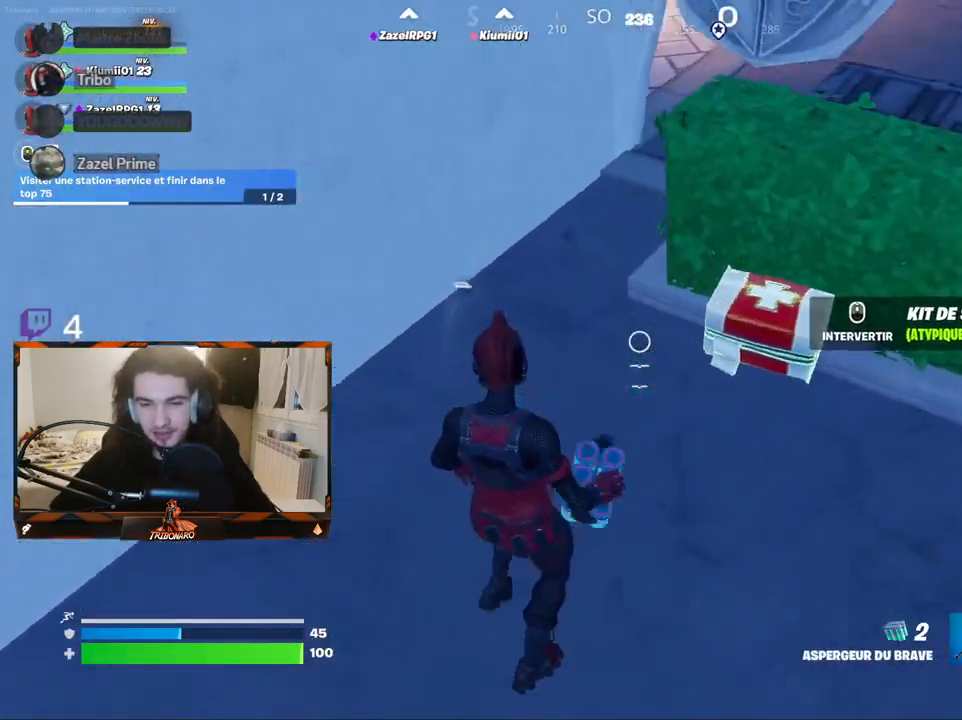
{"keys": ["z"], "mouse": [], "mouse_move": "right", "events": [[284, "q", "down"], [417, "q", "up"]]}
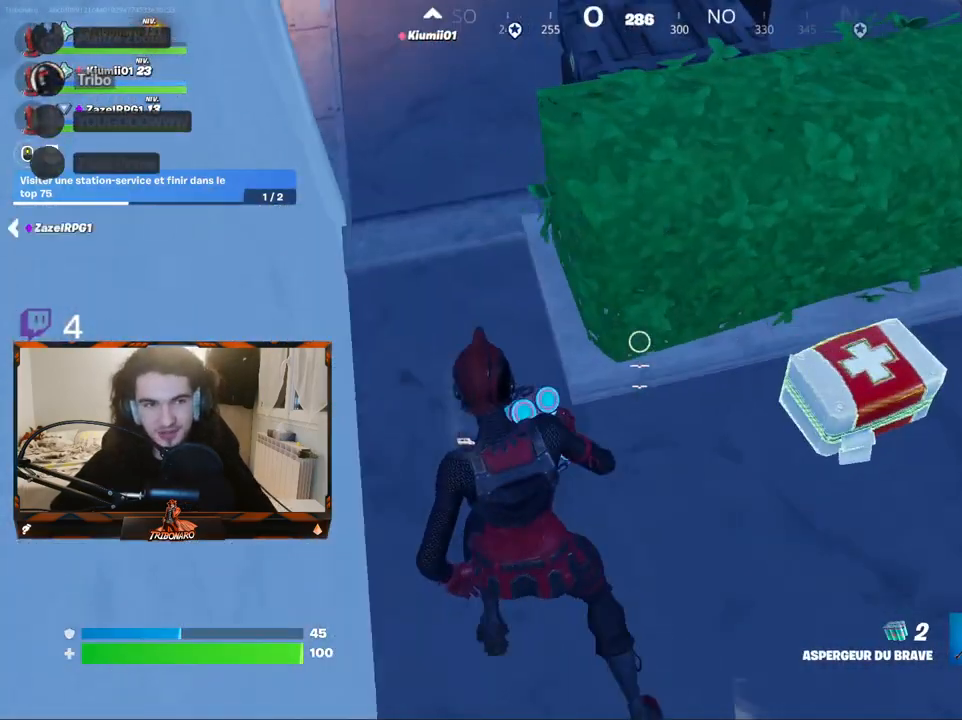
{"keys": ["d"], "mouse": [], "mouse_move": "still", "events": [[117, "z", "up"], [150, "d", "down"], [150, "mouse_left", "down"], [200, "mouse_left", "up"]]}
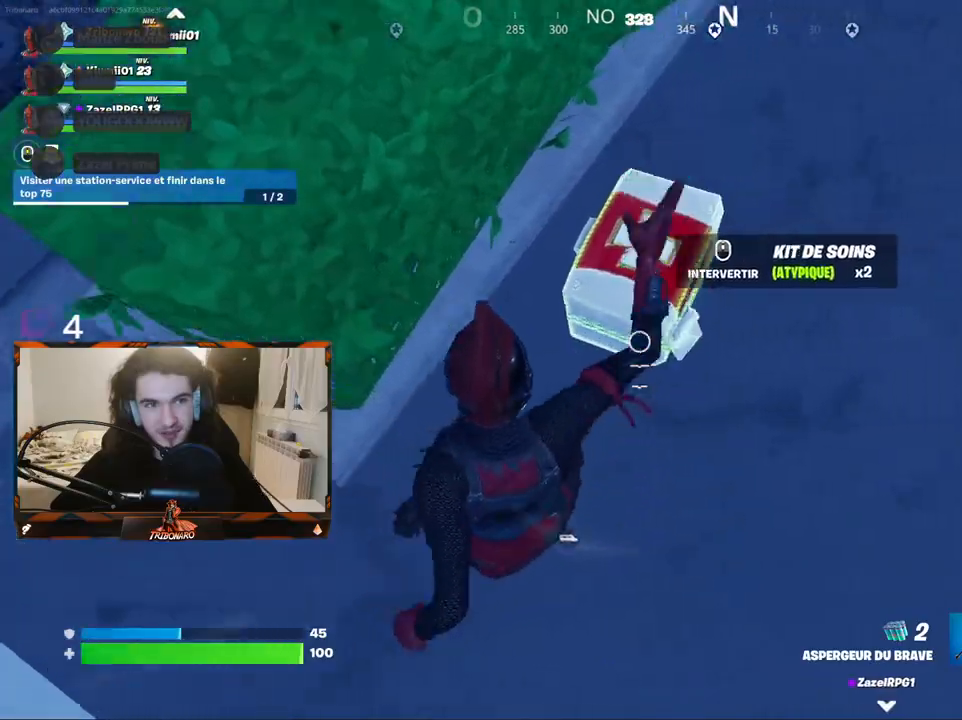
{"keys": ["d", "s"], "mouse": [], "mouse_move": "up-left", "events": [[134, "s", "down"], [267, "mouse_left", "down"], [367, "mouse_left", "up"], [450, "mouse_left", "down"], [500, "mouse_left", "up"]]}